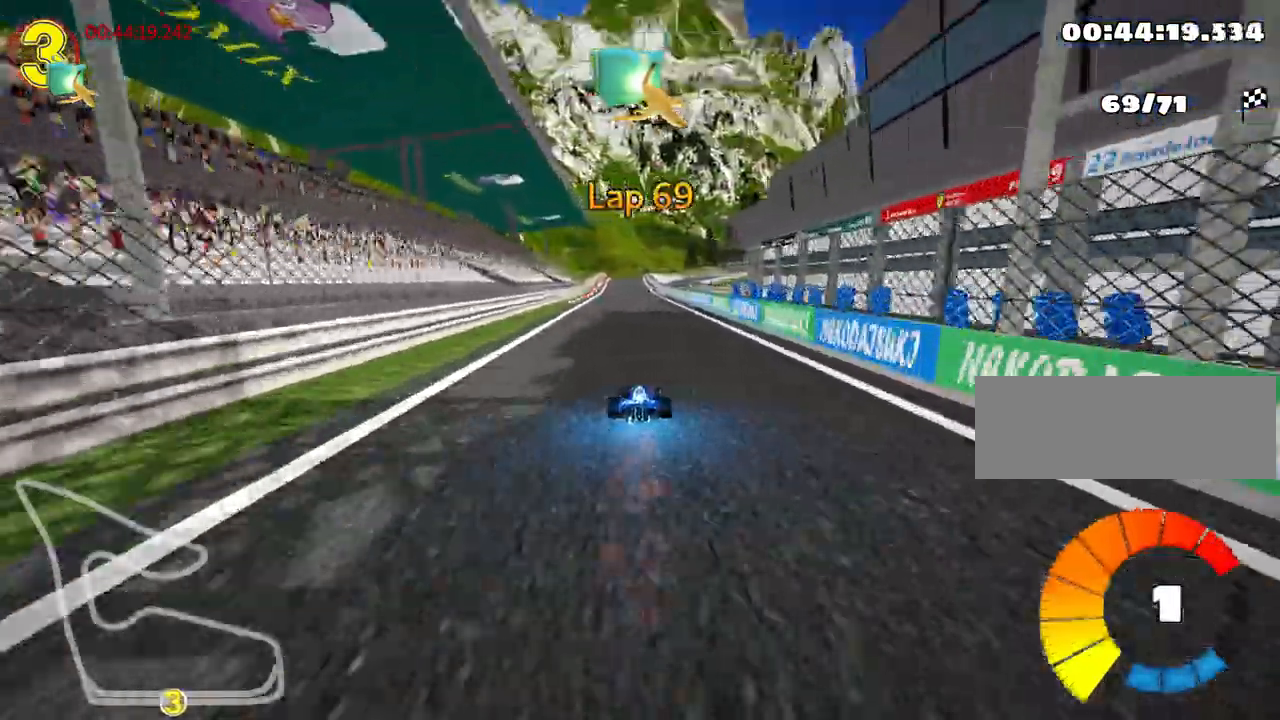
Gameplay with keyboard; each line is a JSON object with the keys held at the frame after it. "events" lists presses ("down") and releases ("up") of "down", "fire", "flag", "left", "look", "nitro", "right", "skid" and "up" between this image and that frame as [ms after this image, input, new state], when the widget could be followed in between. No other keys are recorded. Mouse input is not recorded. Key names are as the overlay labels them; some are game actions (e.g. jump) rather than physical keys.
{"keys": ["up"], "events": []}
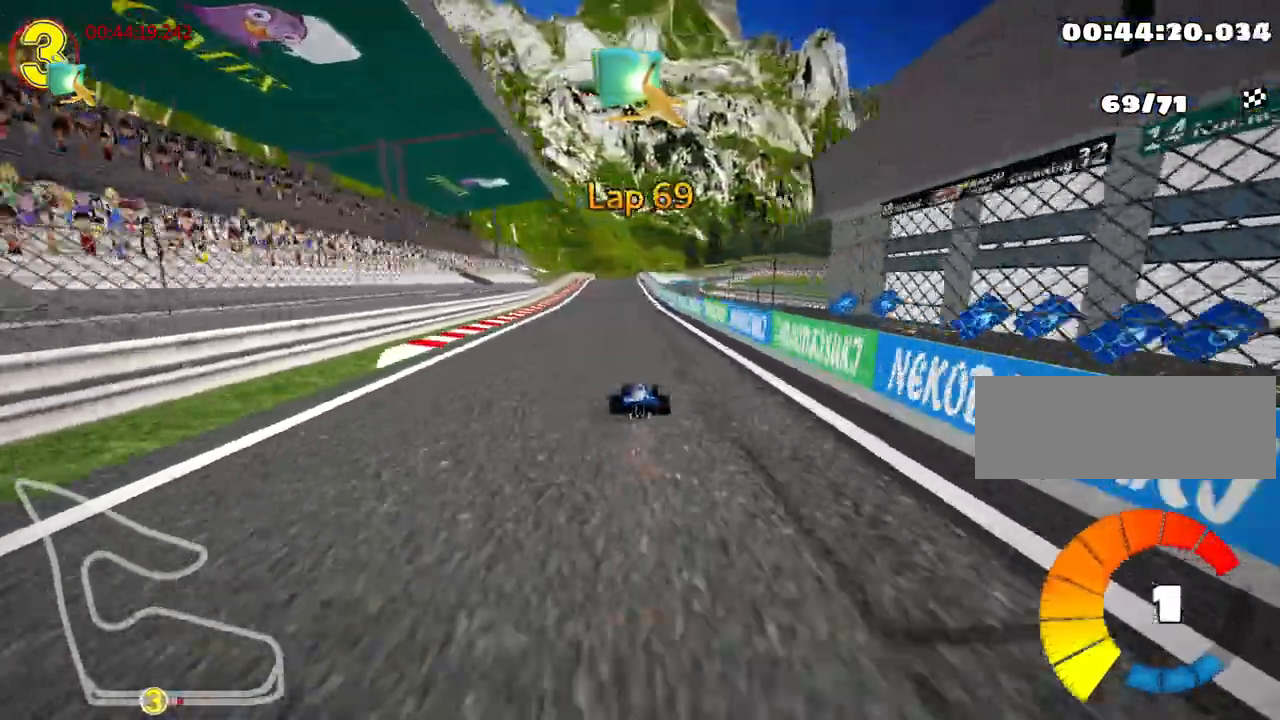
{"keys": ["left", "up"], "events": [[250, "left", "down"]]}
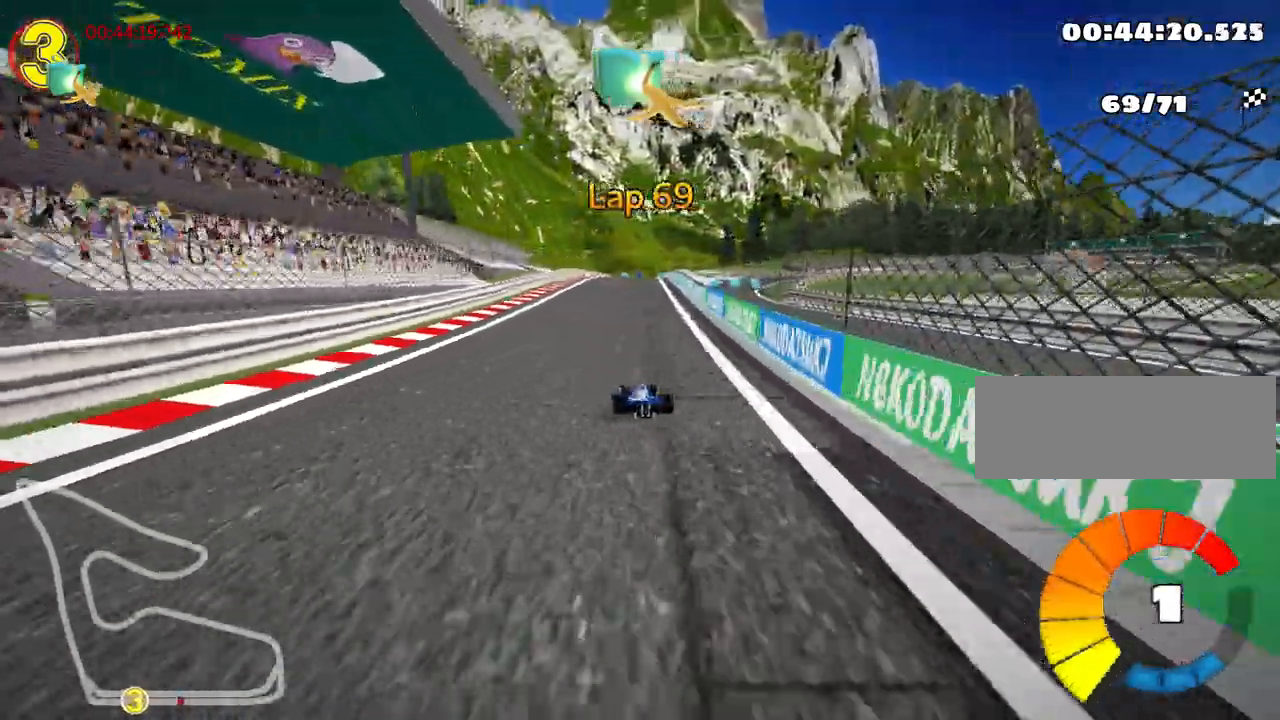
{"keys": ["right", "skid", "up"], "events": [[50, "left", "up"], [100, "skid", "down"], [117, "right", "down"], [267, "right", "up"], [367, "right", "down"]]}
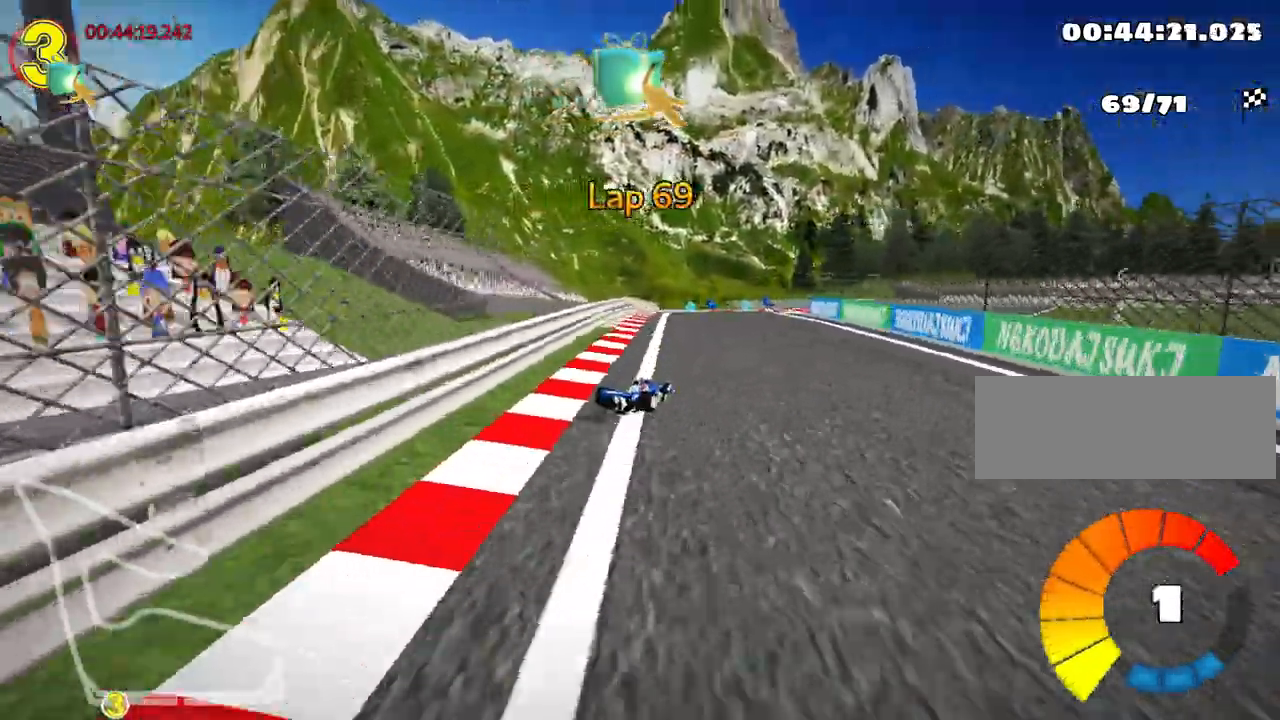
{"keys": ["right", "up"], "events": [[433, "skid", "up"]]}
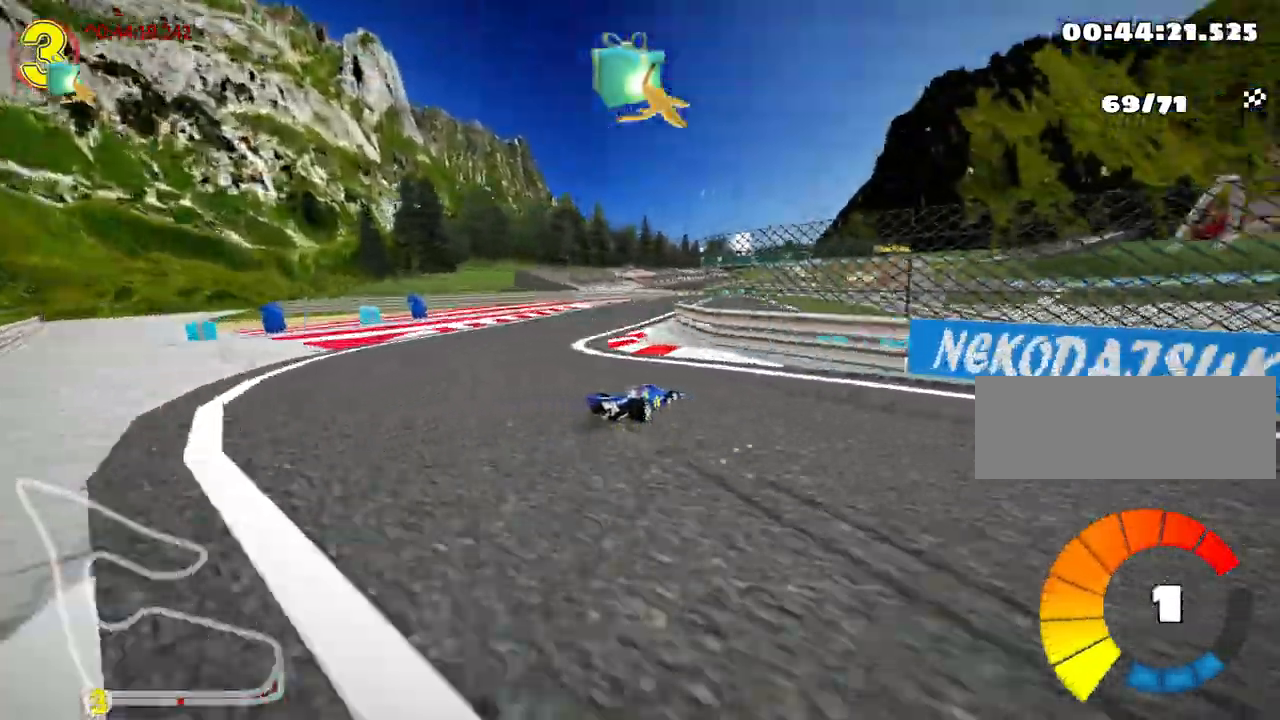
{"keys": ["up"], "events": [[17, "right", "up"], [133, "nitro", "down"], [233, "left", "down"], [300, "nitro", "up"], [500, "left", "up"]]}
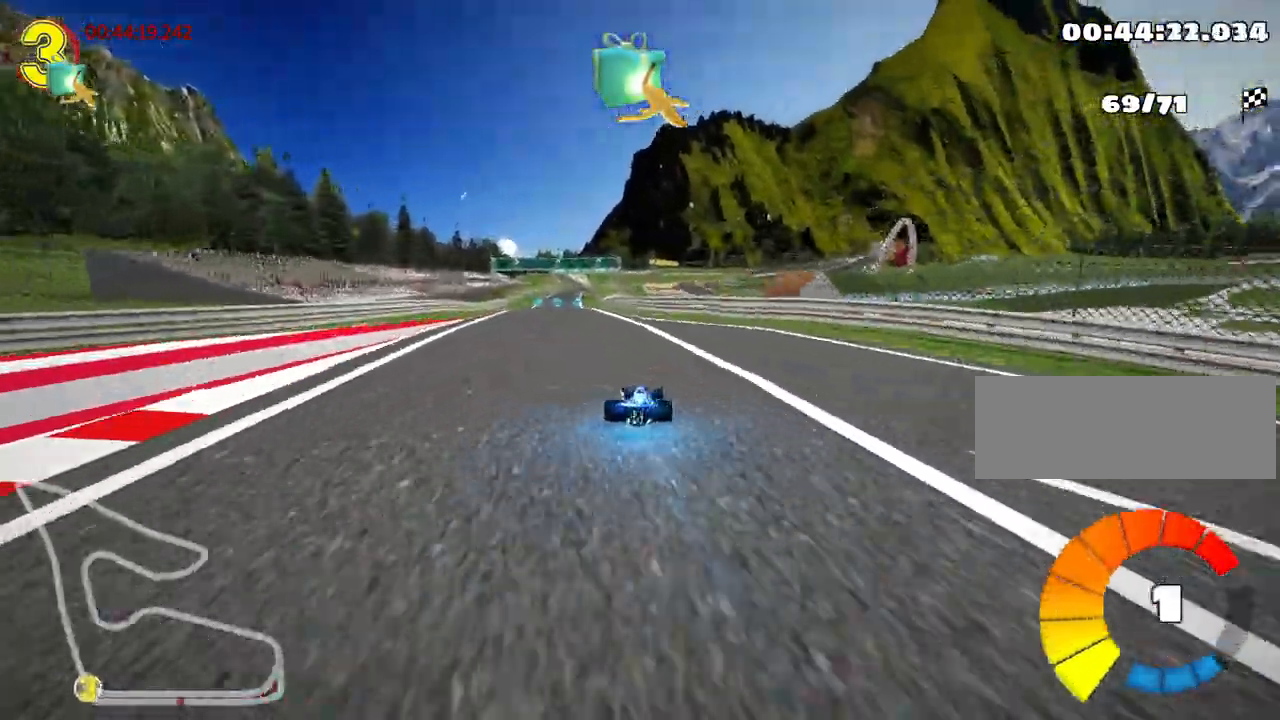
{"keys": ["up"], "events": [[150, "left", "down"], [383, "left", "up"]]}
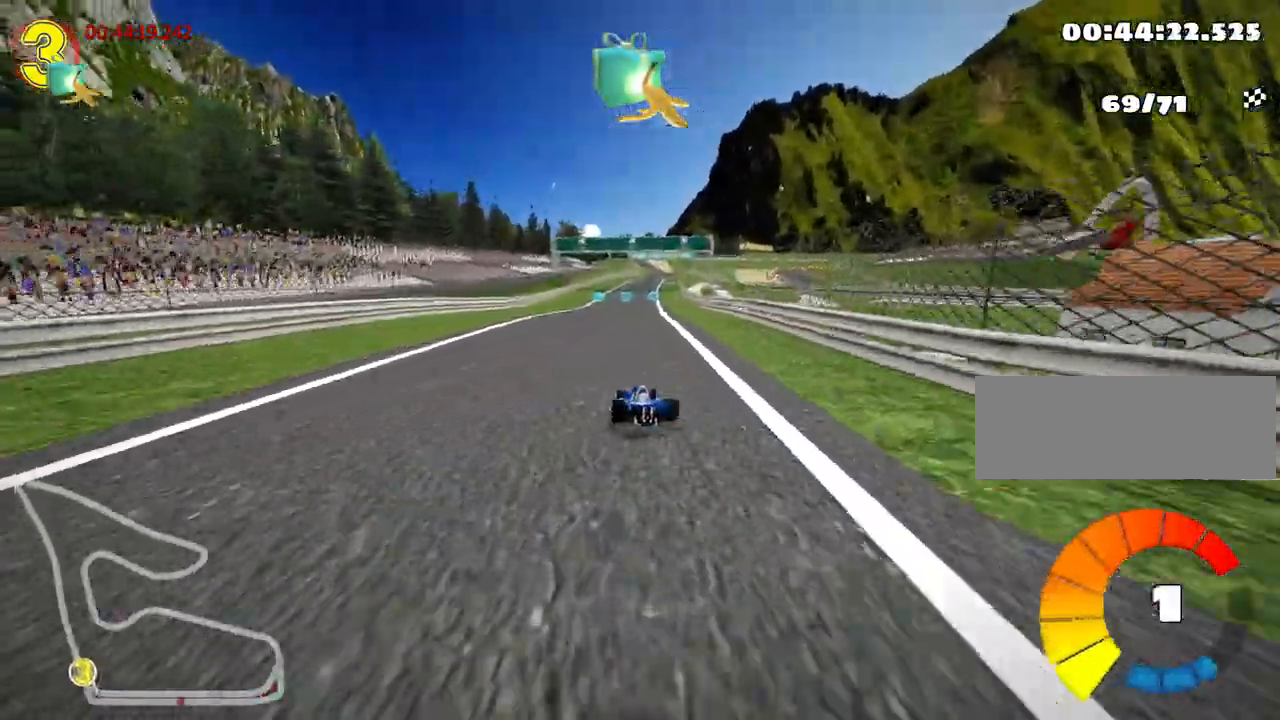
{"keys": ["left", "skid", "up"], "events": [[100, "skid", "down"], [117, "right", "down"], [233, "skid", "up"], [283, "right", "up"], [433, "skid", "down"], [450, "left", "down"]]}
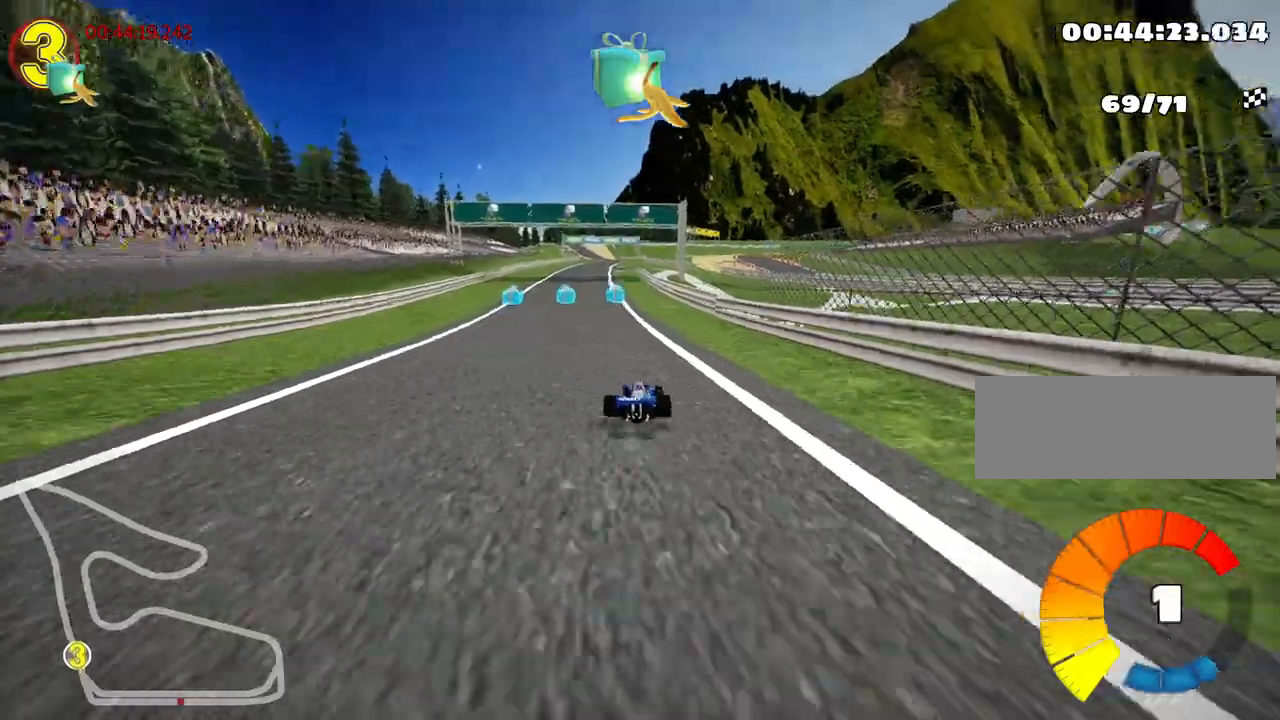
{"keys": ["right", "up"], "events": [[67, "skid", "up"], [200, "left", "up"], [333, "skid", "down"], [367, "right", "down"], [500, "skid", "up"]]}
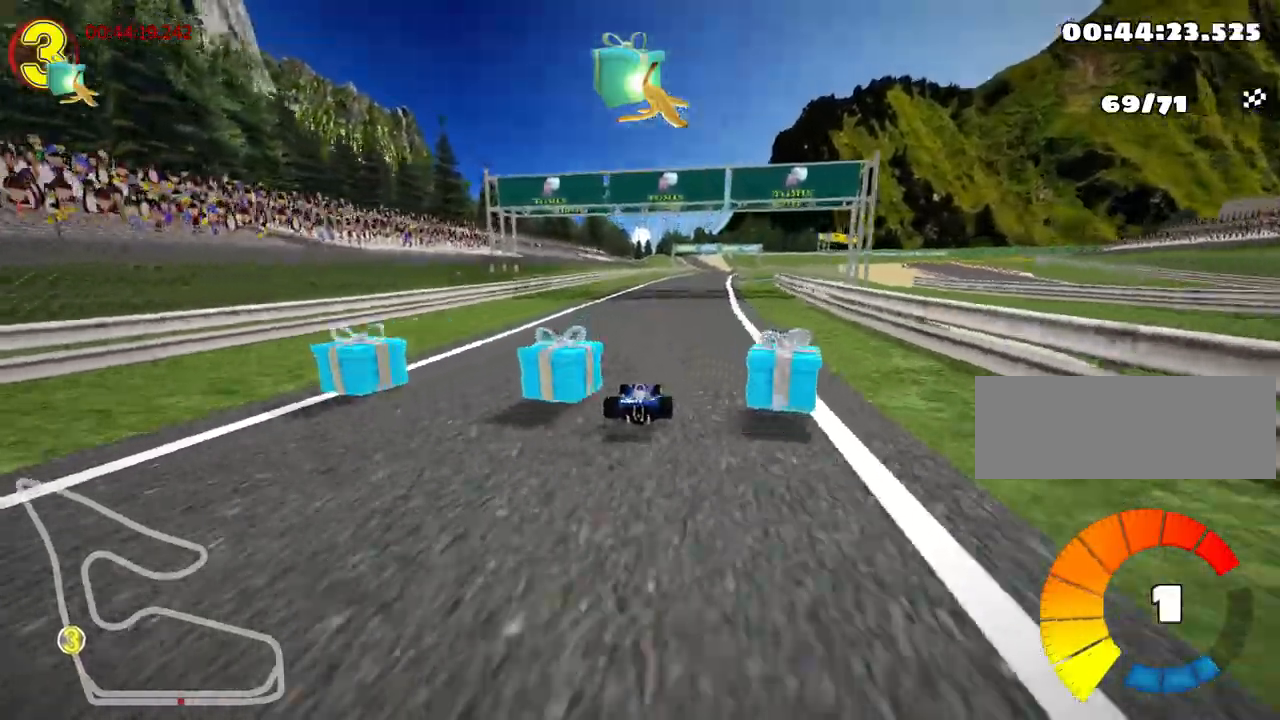
{"keys": ["up"], "events": [[133, "right", "up"], [217, "skid", "down"], [250, "nitro", "down"], [267, "left", "down"], [333, "nitro", "up"], [367, "skid", "up"], [500, "left", "up"]]}
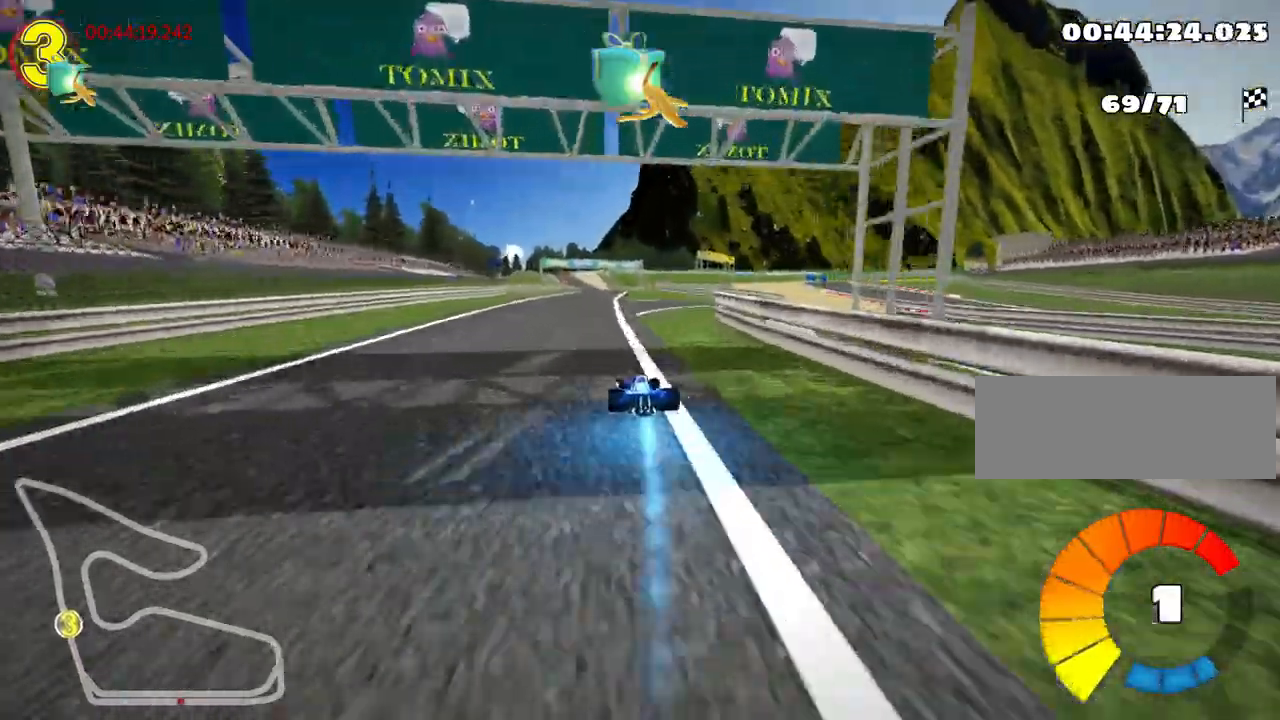
{"keys": ["up"], "events": [[167, "skid", "down"], [200, "right", "down"], [300, "skid", "up"], [367, "right", "up"]]}
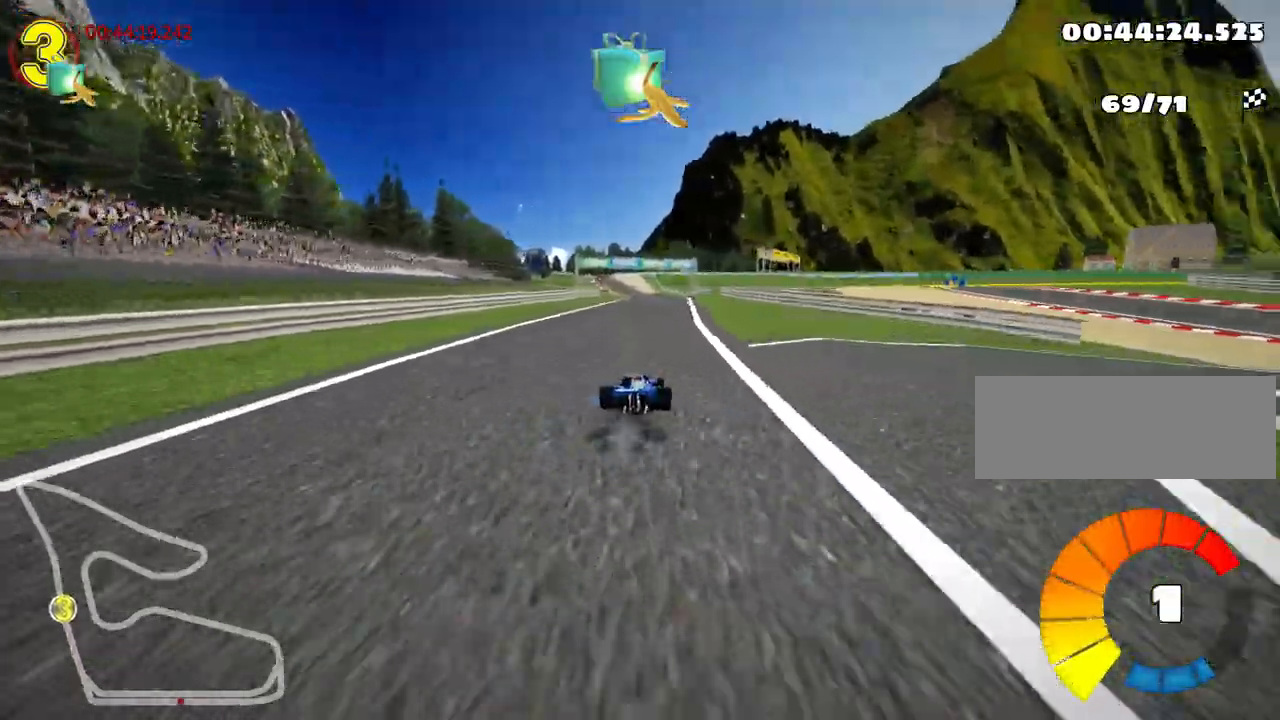
{"keys": ["right", "skid", "up"], "events": [[50, "skid", "down"], [67, "left", "down"], [117, "nitro", "down"], [183, "skid", "up"], [233, "left", "up"], [250, "nitro", "up"], [450, "skid", "down"], [467, "right", "down"]]}
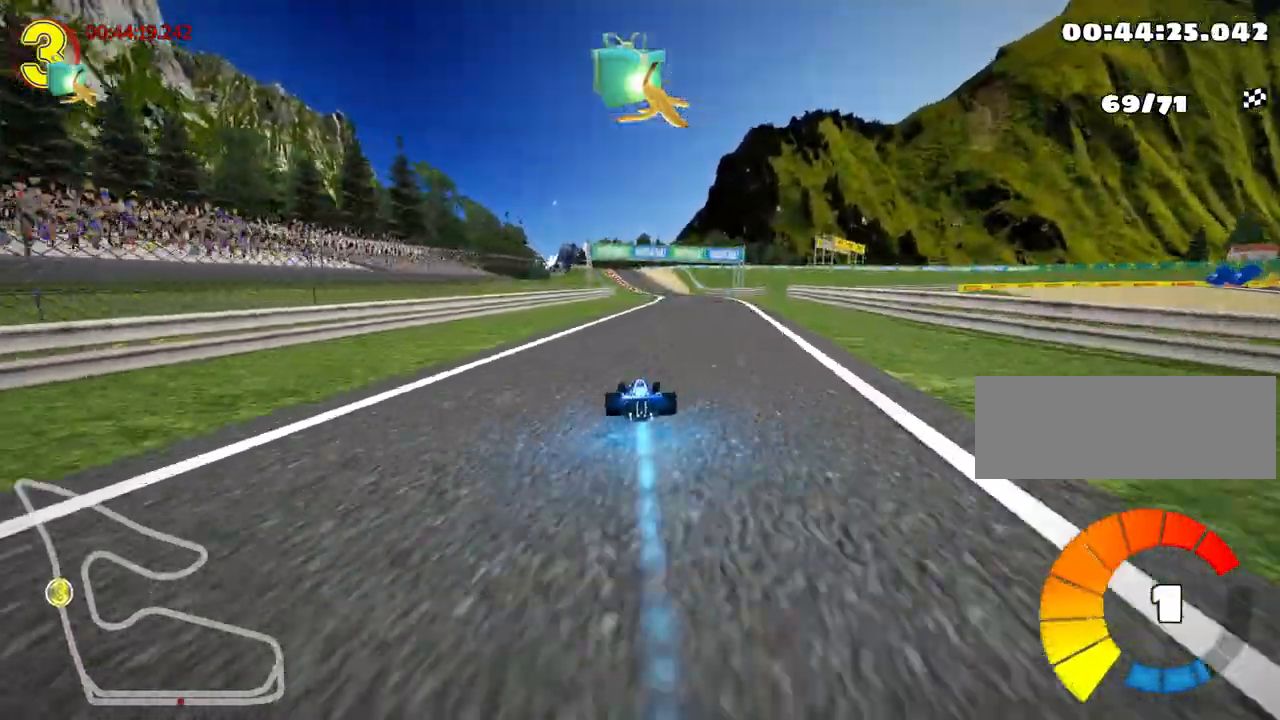
{"keys": ["left", "skid", "up"], "events": [[83, "skid", "up"], [167, "right", "up"], [483, "left", "down"], [500, "skid", "down"]]}
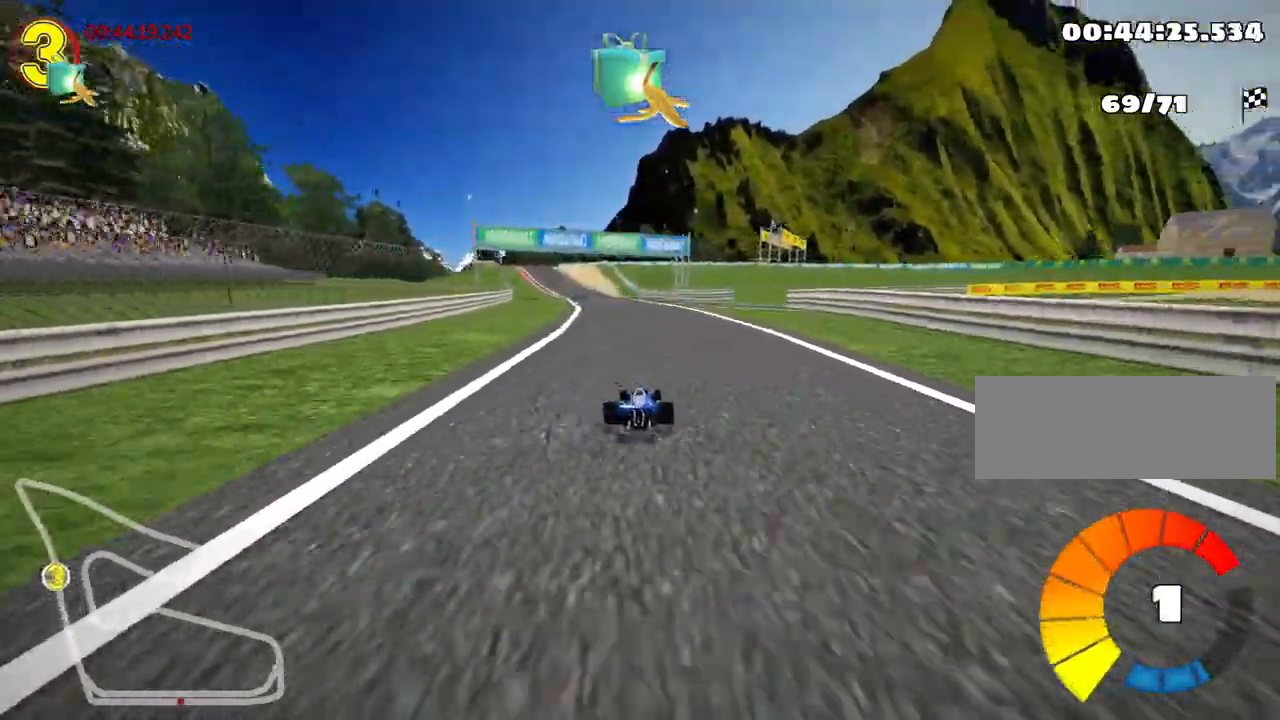
{"keys": ["right", "skid", "up"], "events": [[17, "nitro", "down"], [100, "nitro", "up"], [133, "left", "up"], [150, "skid", "up"], [383, "skid", "down"], [400, "right", "down"]]}
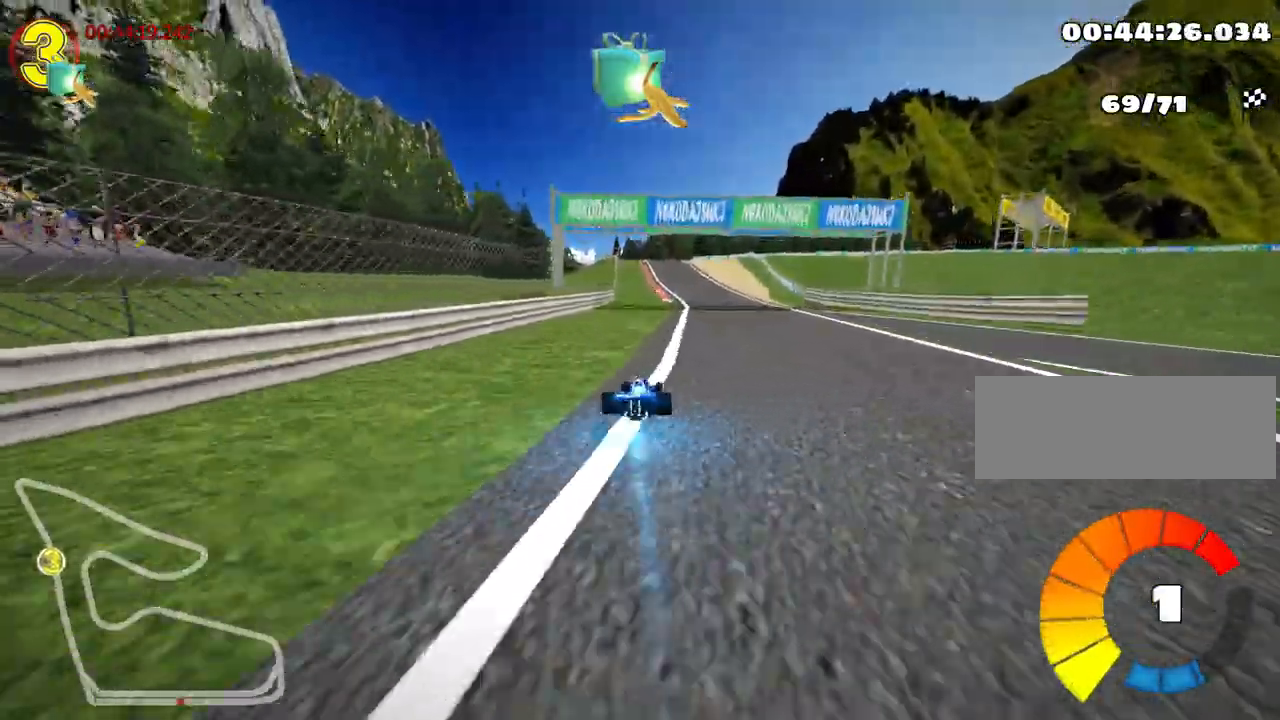
{"keys": ["up"], "events": [[17, "skid", "up"], [67, "right", "up"]]}
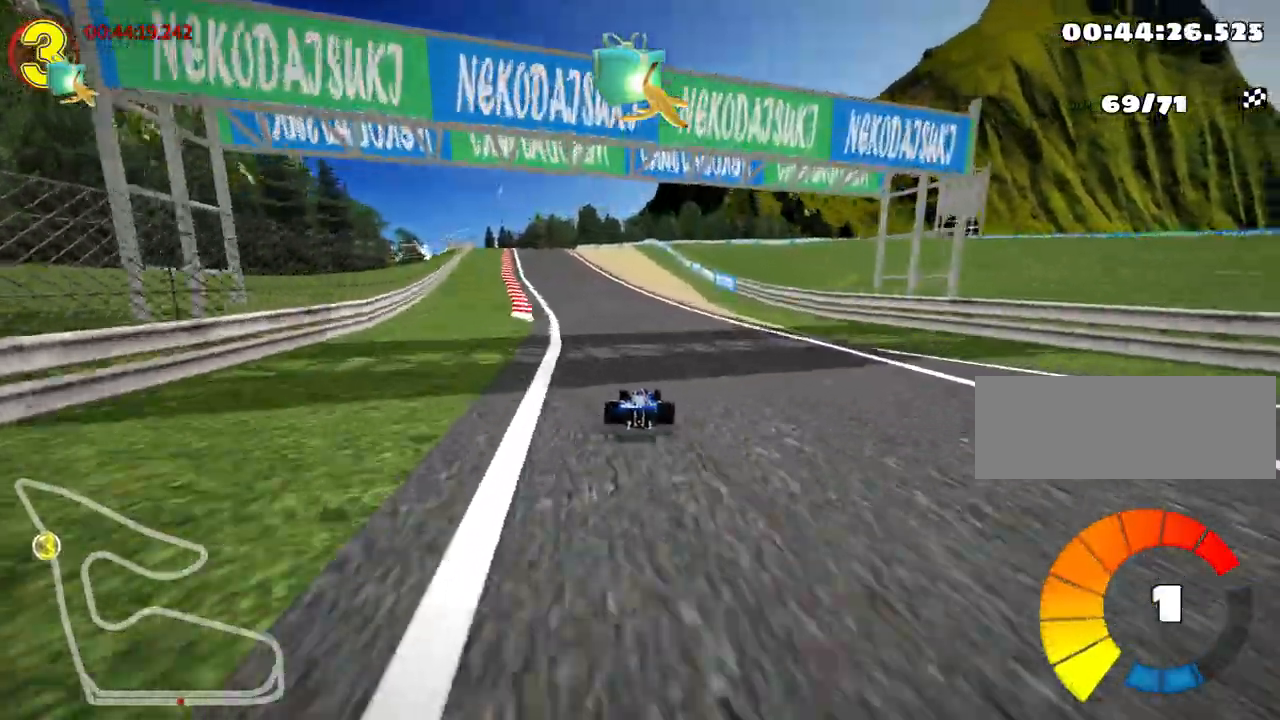
{"keys": ["up"], "events": [[100, "left", "down"], [117, "nitro", "down"], [267, "nitro", "up"], [400, "left", "up"]]}
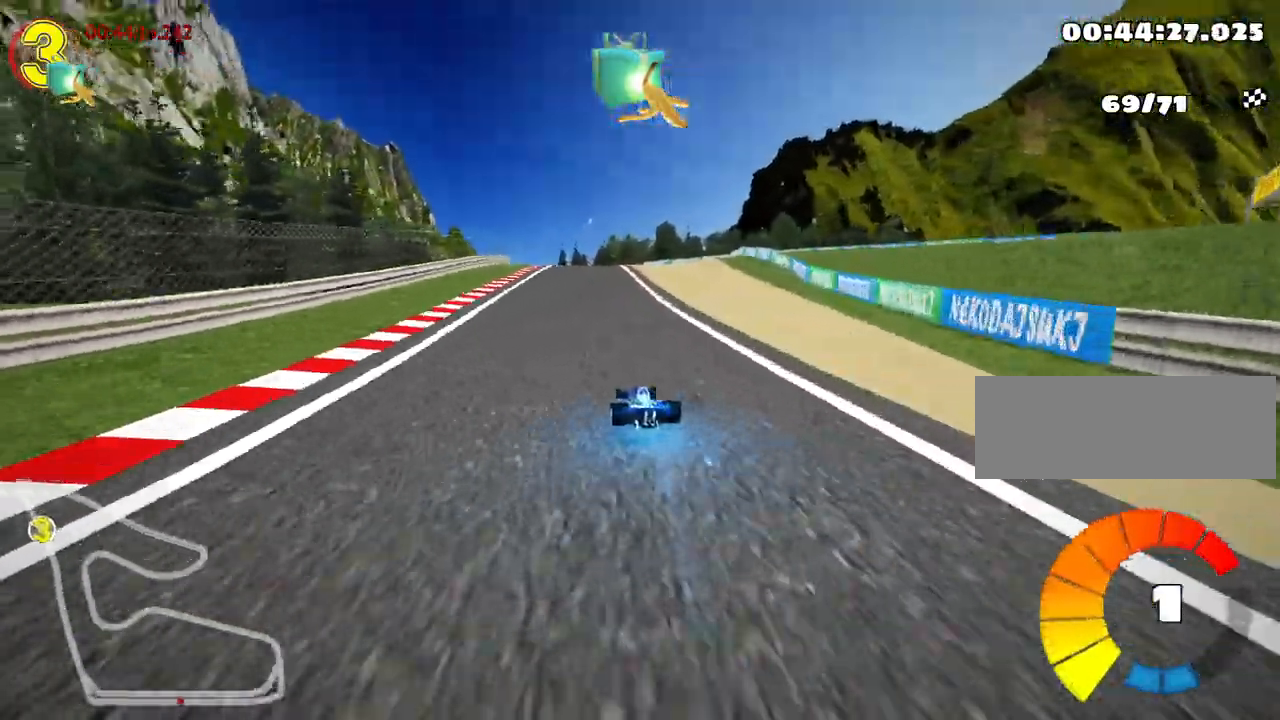
{"keys": ["right", "skid", "up"], "events": [[117, "left", "down"], [367, "left", "up"], [417, "skid", "down"], [433, "right", "down"]]}
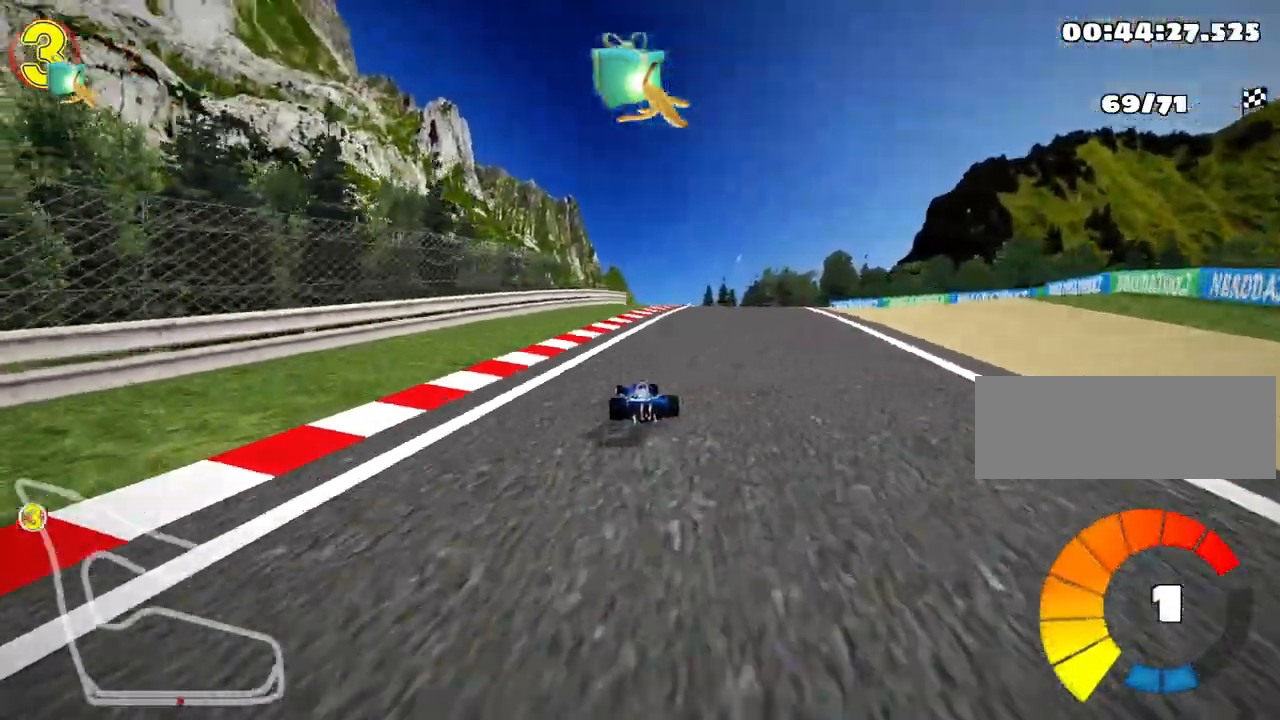
{"keys": ["right", "skid", "up"], "events": [[100, "right", "up"], [117, "left", "down"], [283, "right", "down"], [333, "left", "up"]]}
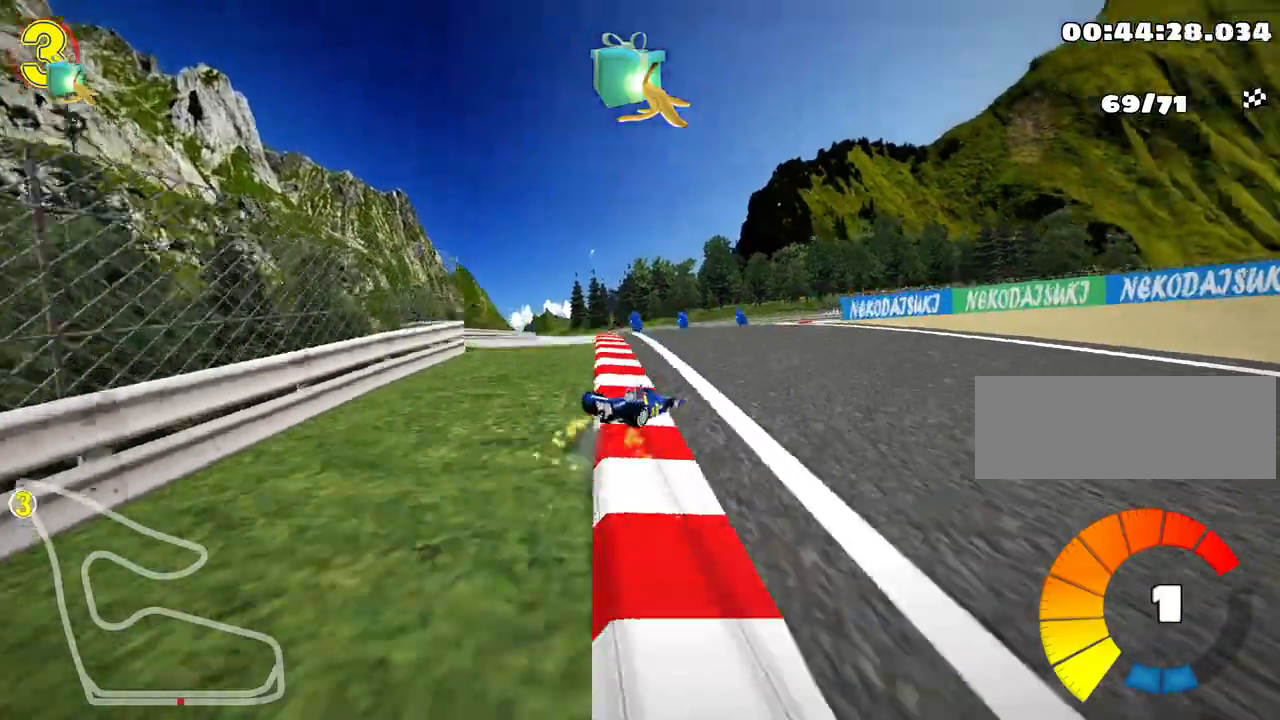
{"keys": ["right", "up"], "events": [[250, "skid", "up"], [300, "nitro", "down"], [500, "nitro", "up"]]}
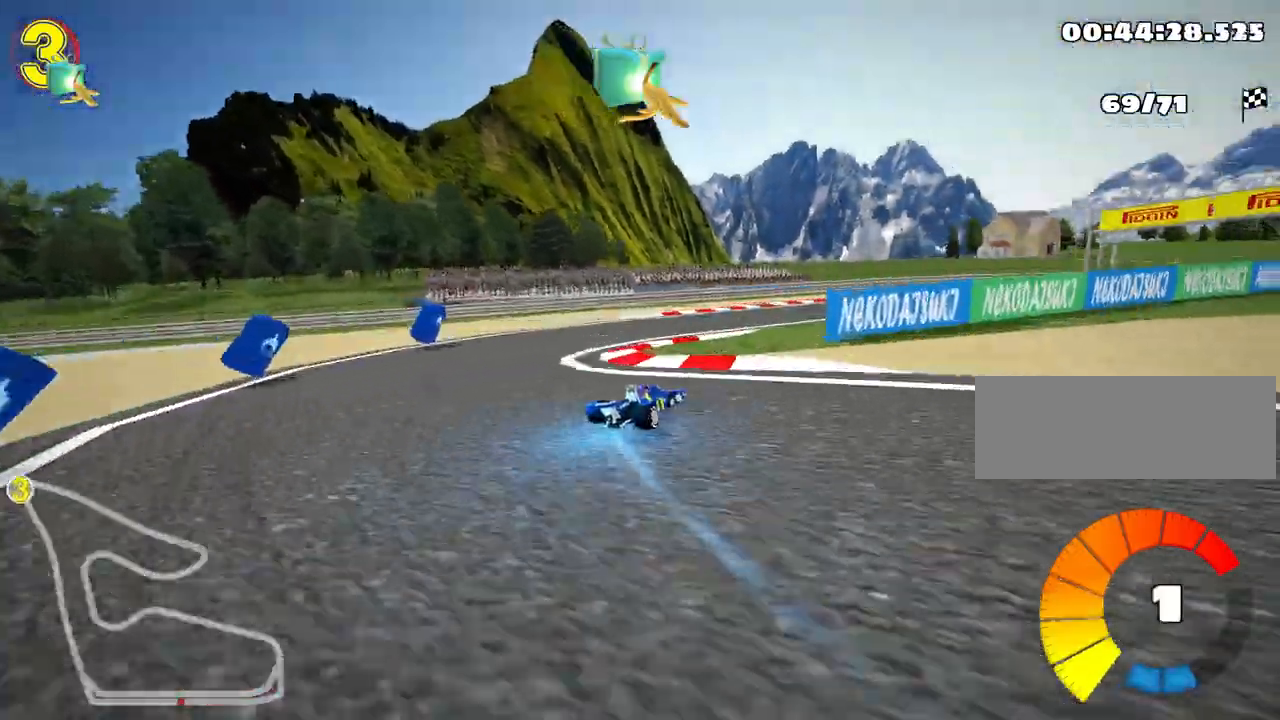
{"keys": ["right", "up"], "events": []}
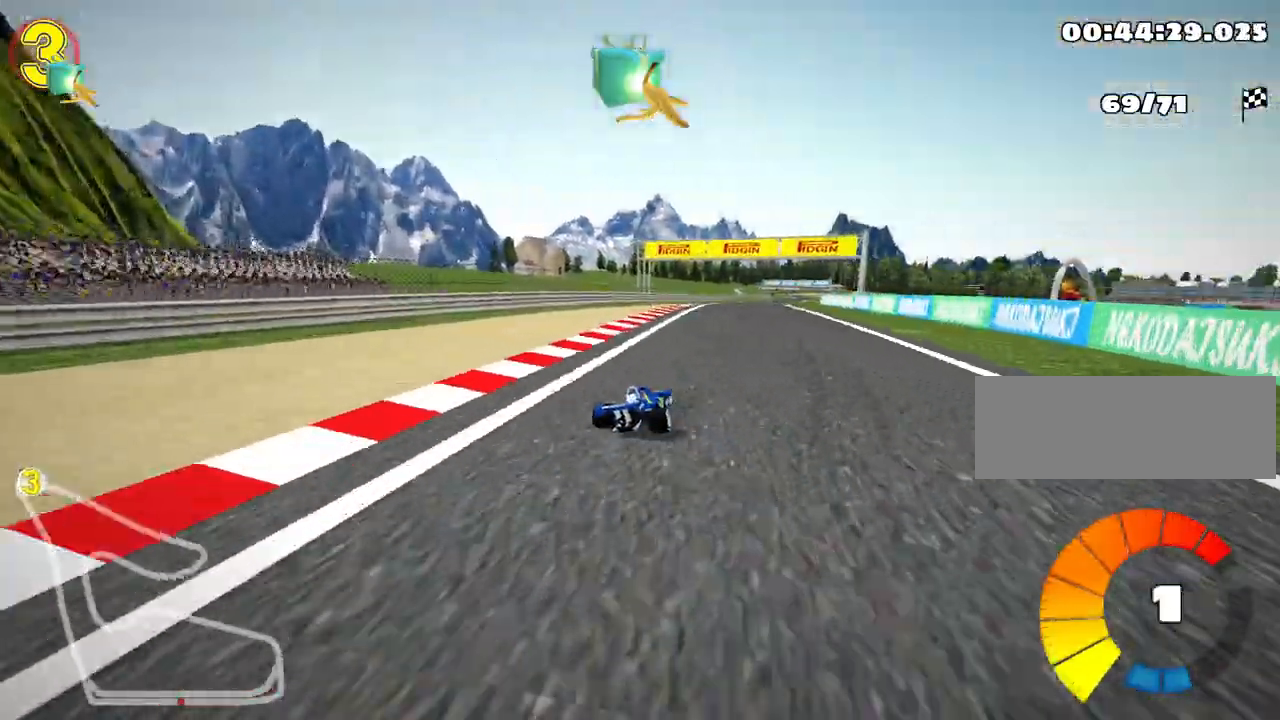
{"keys": ["left", "up"], "events": [[33, "right", "up"], [200, "left", "down"], [267, "nitro", "down"], [417, "nitro", "up"]]}
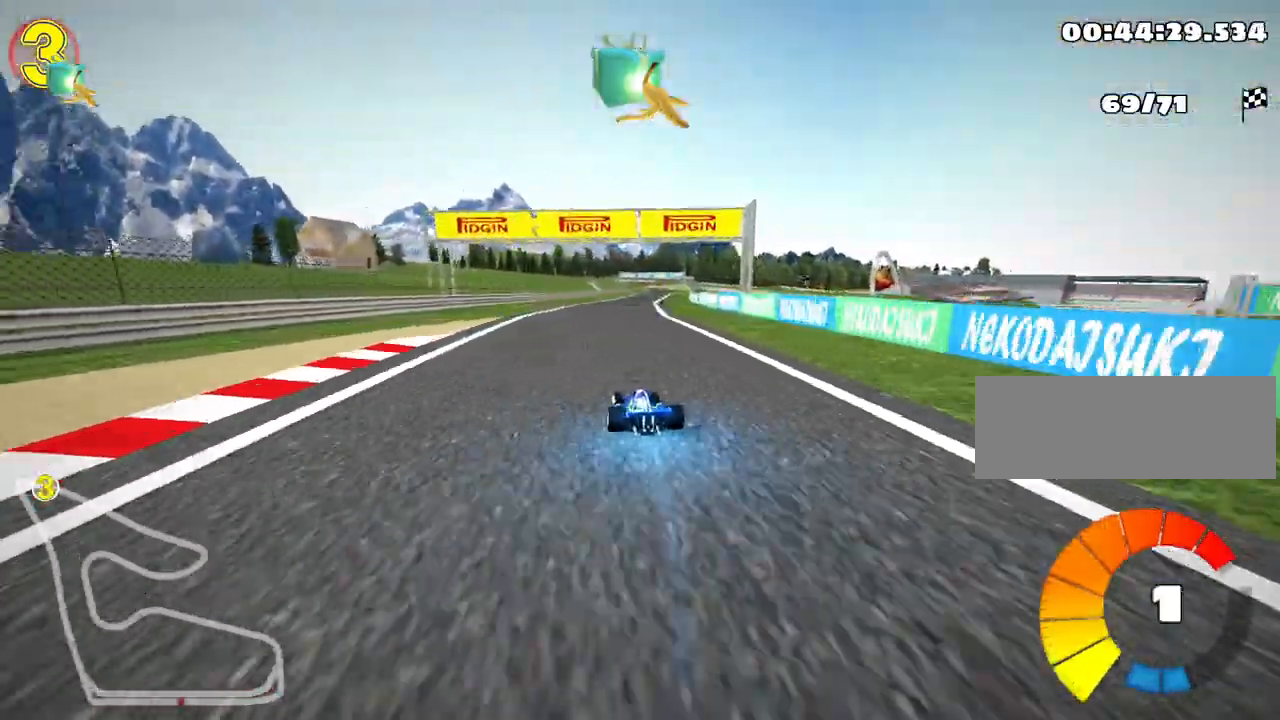
{"keys": ["right", "skid", "up"], "events": [[117, "left", "up"], [133, "skid", "down"], [167, "right", "down"]]}
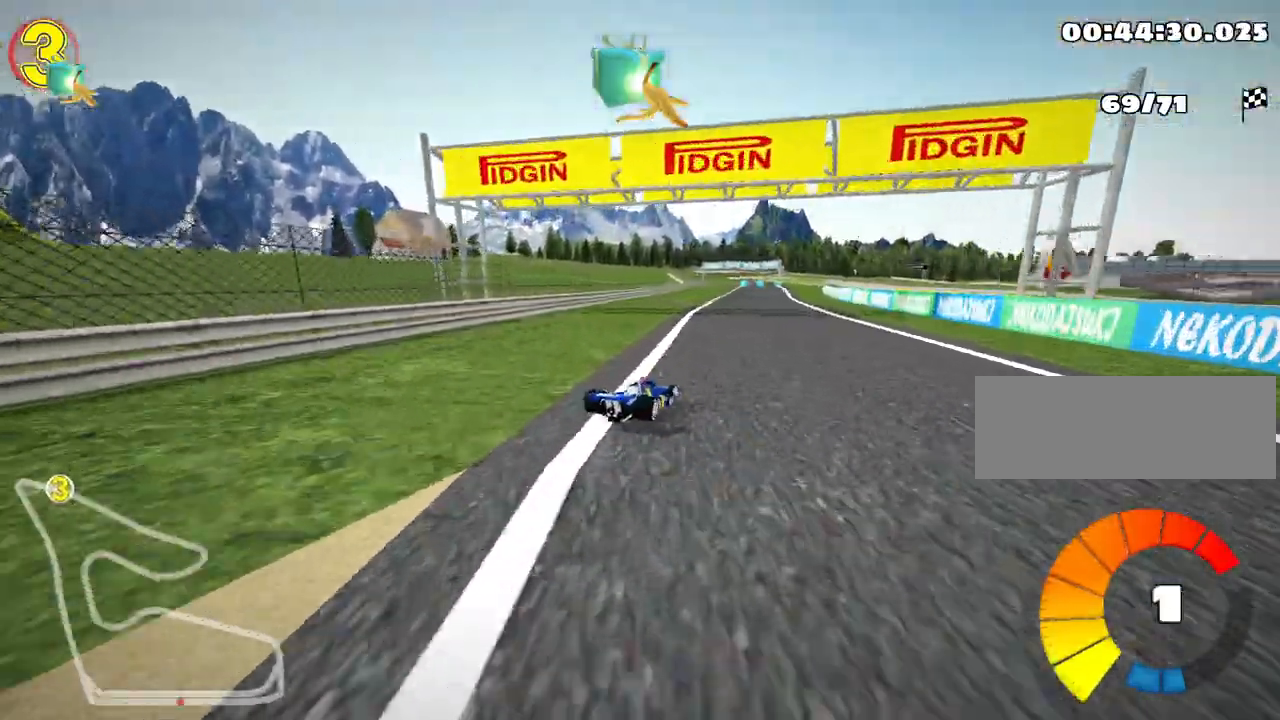
{"keys": ["left", "skid", "up"], "events": [[117, "left", "down"], [183, "right", "up"]]}
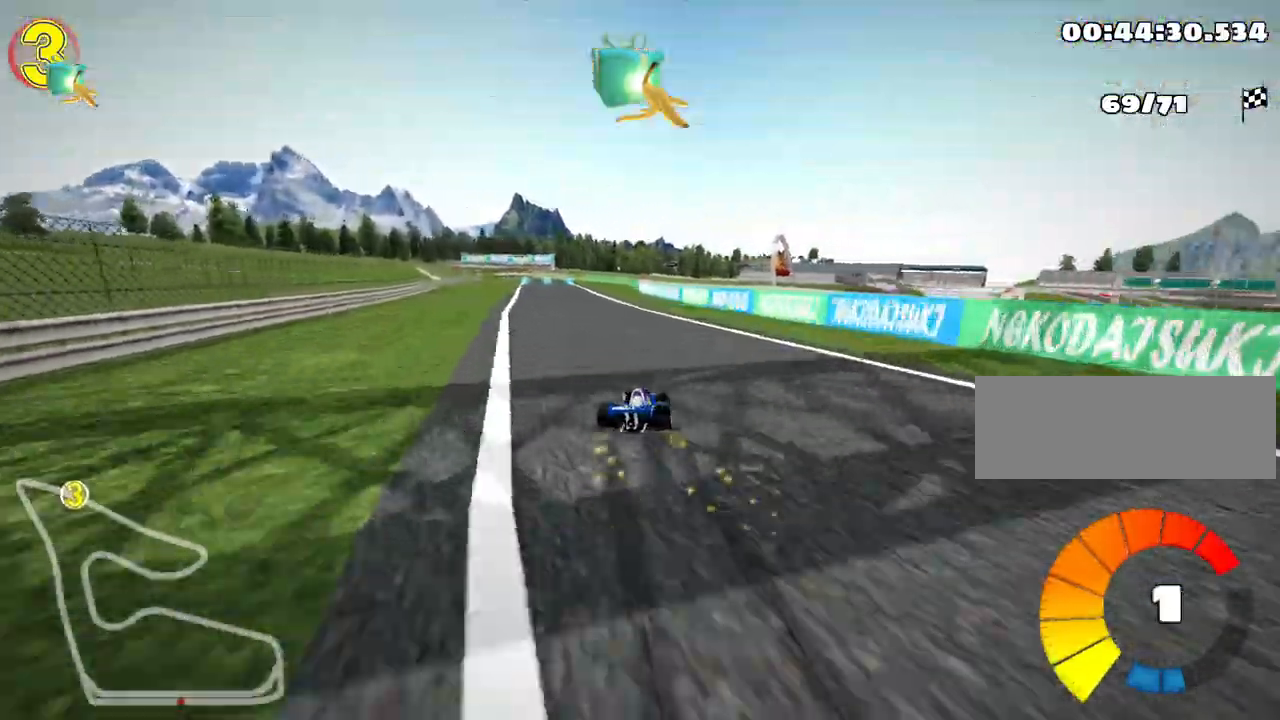
{"keys": ["left", "nitro", "up"], "events": [[267, "nitro", "down"], [383, "skid", "up"]]}
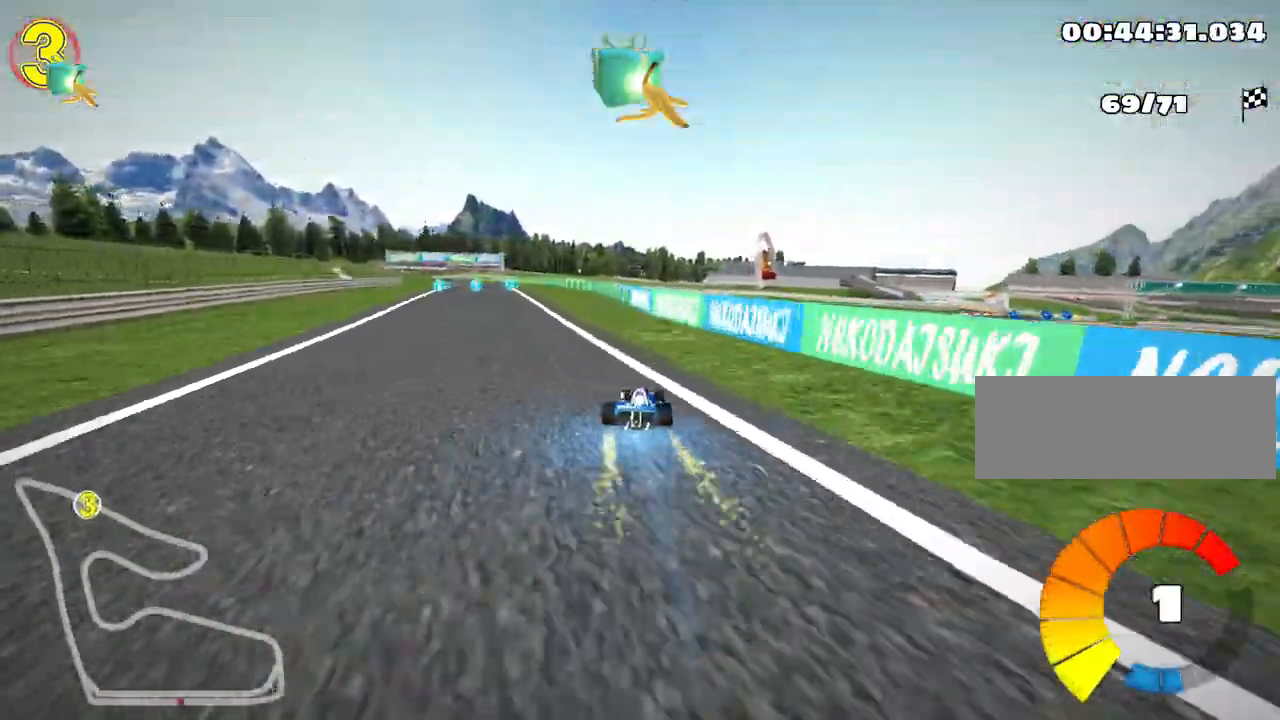
{"keys": ["up"], "events": [[33, "nitro", "up"], [283, "left", "up"]]}
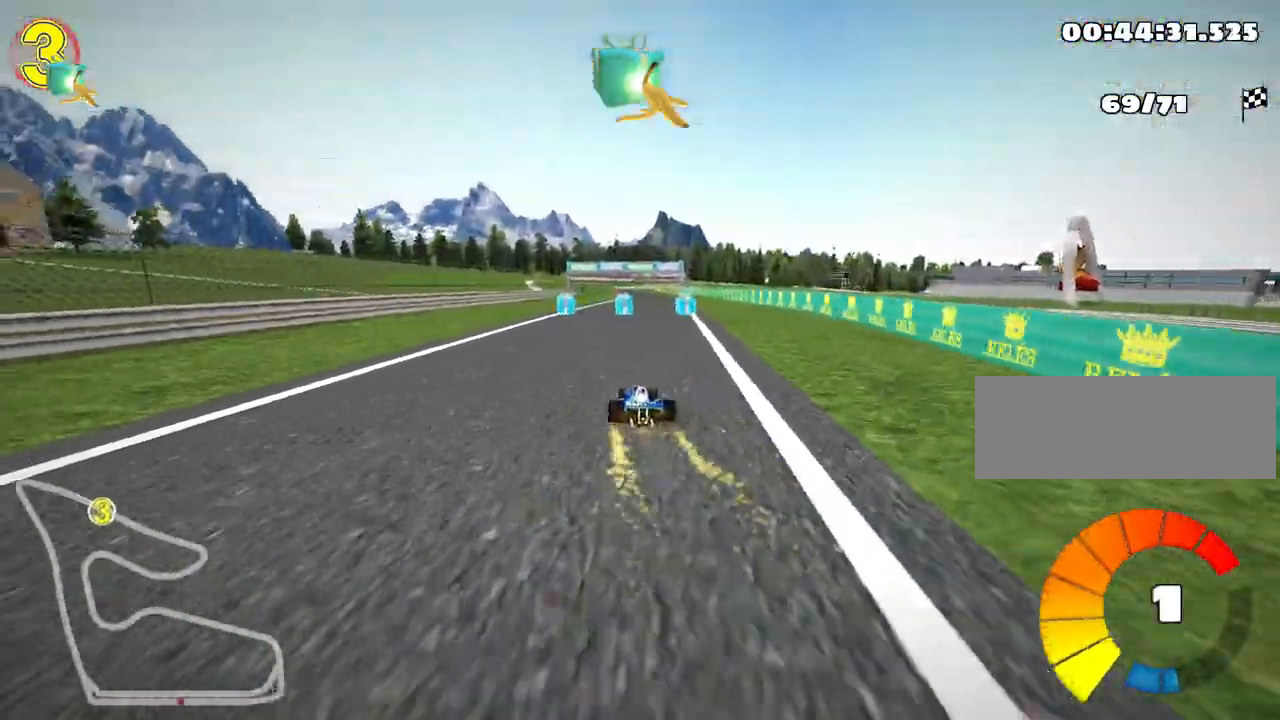
{"keys": ["up"], "events": [[283, "skid", "down"], [300, "right", "down"], [400, "skid", "up"], [450, "right", "up"]]}
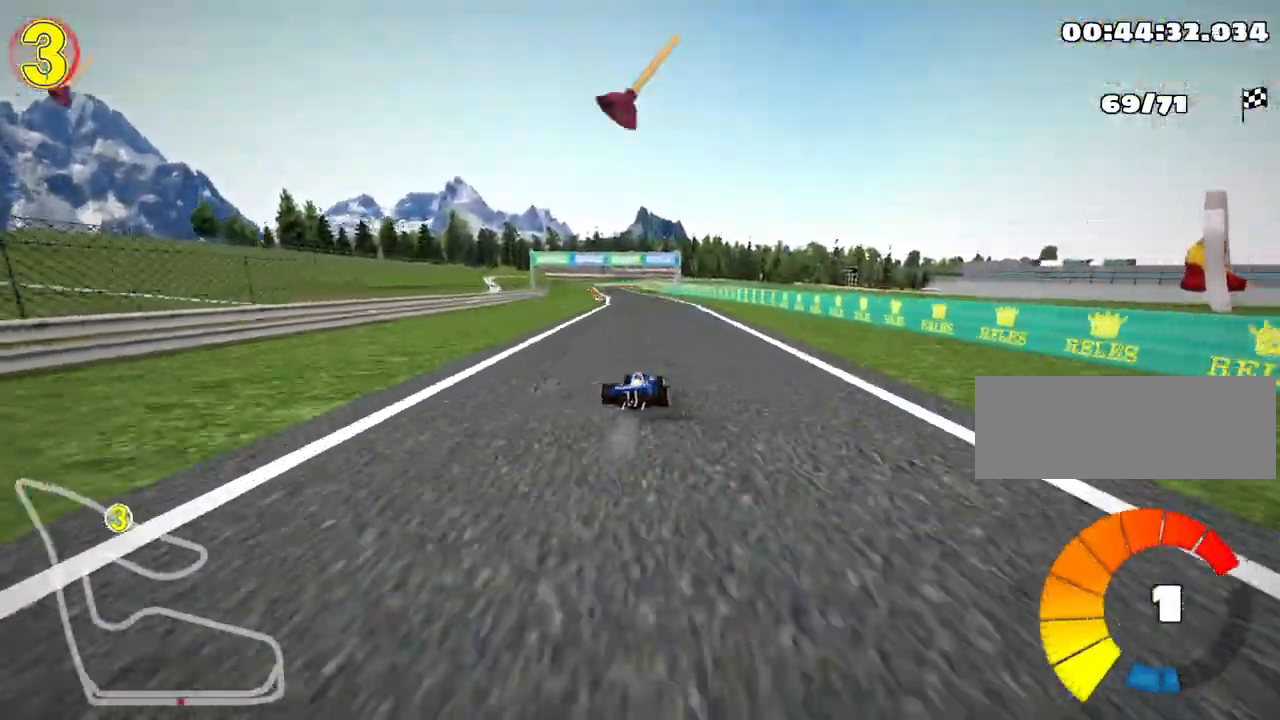
{"keys": ["fire", "up"], "events": [[183, "skid", "down"], [200, "left", "down"], [350, "skid", "up"], [433, "left", "up"], [500, "fire", "down"]]}
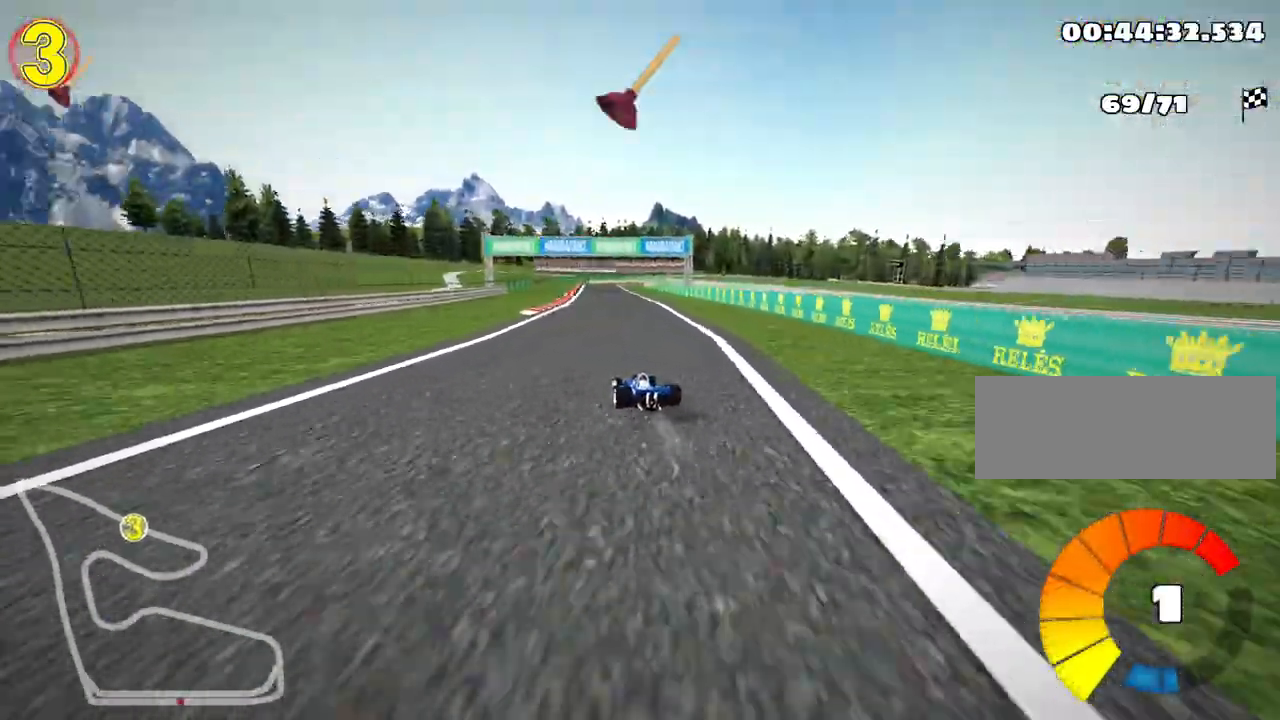
{"keys": ["up"], "events": [[117, "fire", "up"], [183, "right", "down"], [483, "right", "up"]]}
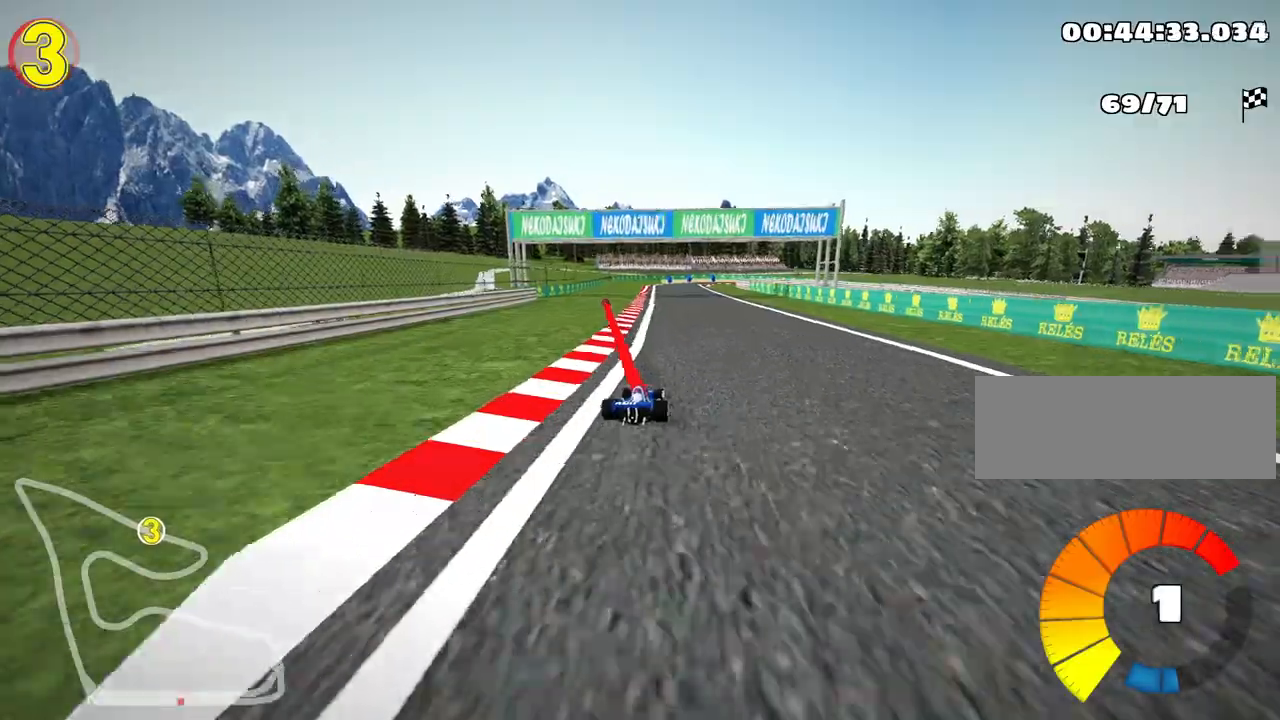
{"keys": ["left", "up"], "events": [[283, "left", "down"]]}
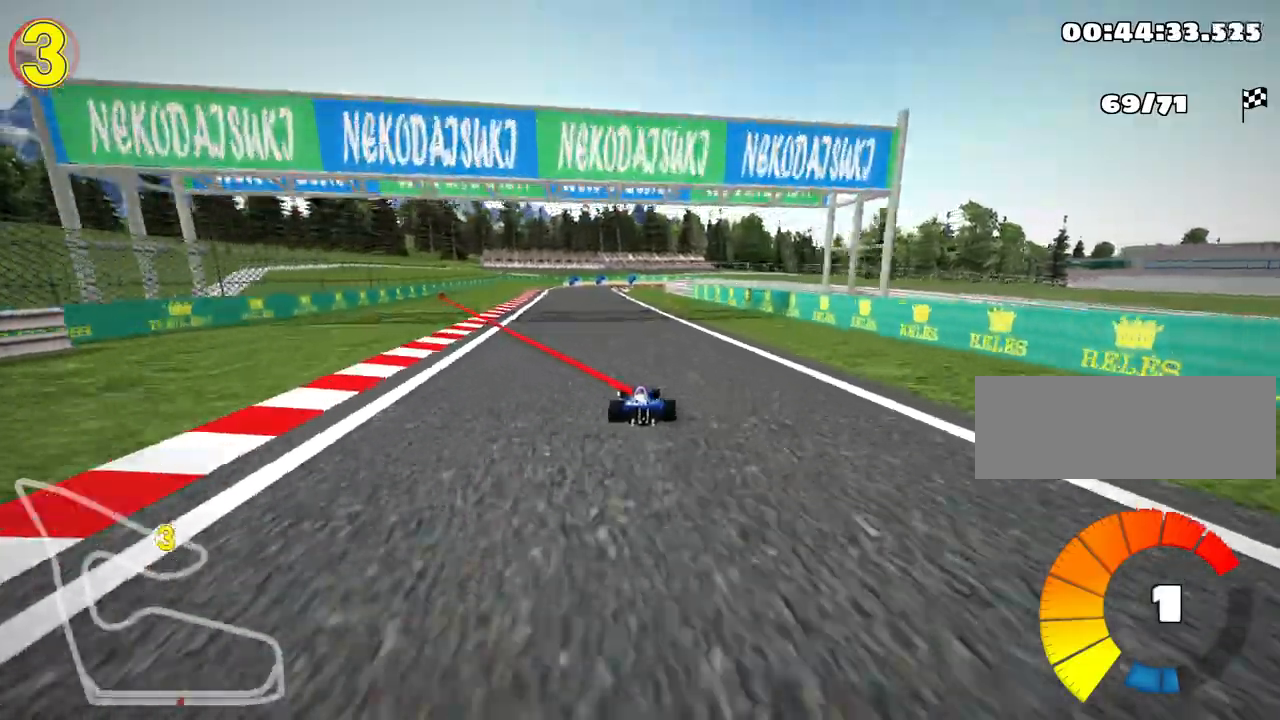
{"keys": ["skid", "up"], "events": [[133, "left", "up"], [167, "skid", "down"], [200, "right", "down"], [350, "right", "up"]]}